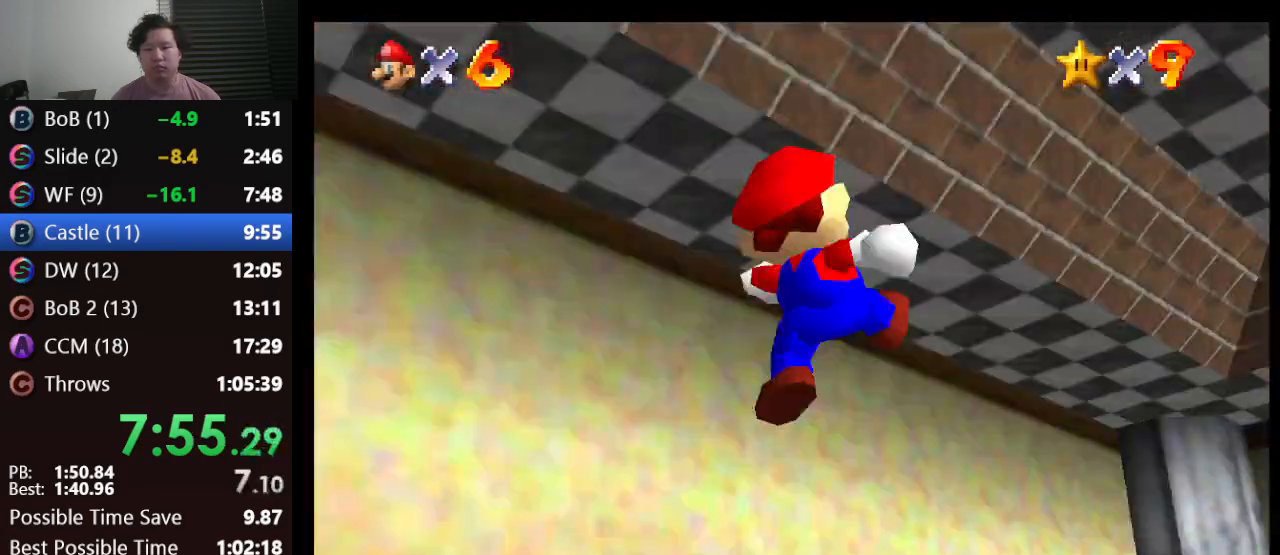
Gameplay with a controller (Nintendo layout); each line is a JSON object with the inputs held at the frame after it. "events" lists button and stick changes between this image and that frame as [ms after this image, input, new state], when the widget could be followed in between. Not read: L1 L3 R3.
{"buttons": ["A"], "left_stick": "up-right", "events": [[250, "A", "down"]]}
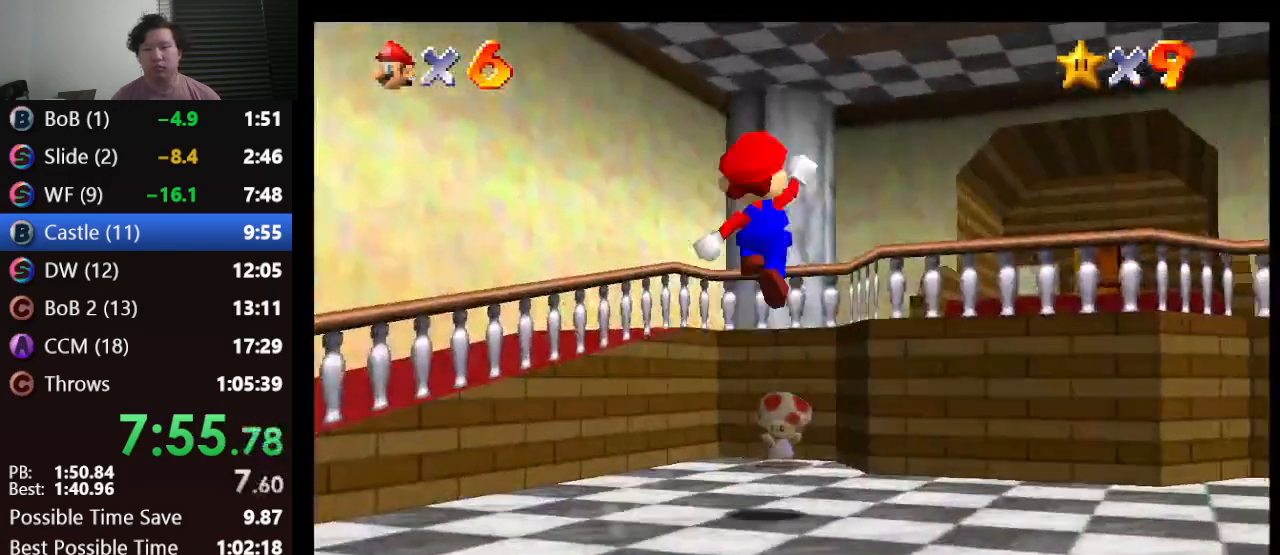
{"buttons": ["B"], "left_stick": "up-right", "events": [[233, "B", "down"], [300, "A", "up"]]}
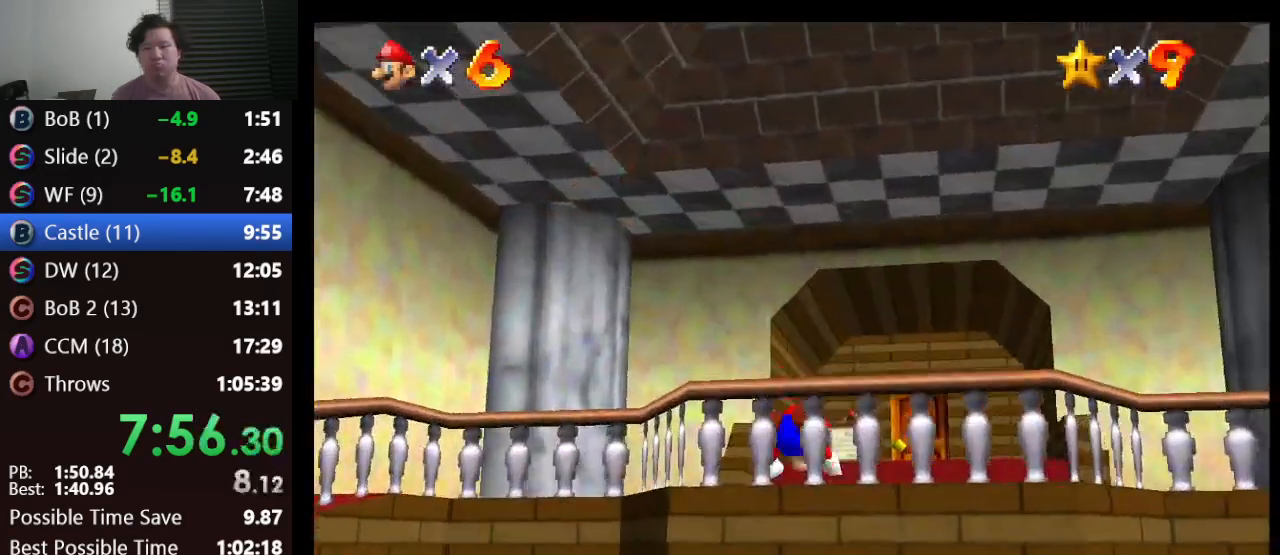
{"buttons": [], "left_stick": "up", "events": [[33, "B", "up"], [117, "A", "down"], [250, "A", "up"], [317, "left_stick", "up"]]}
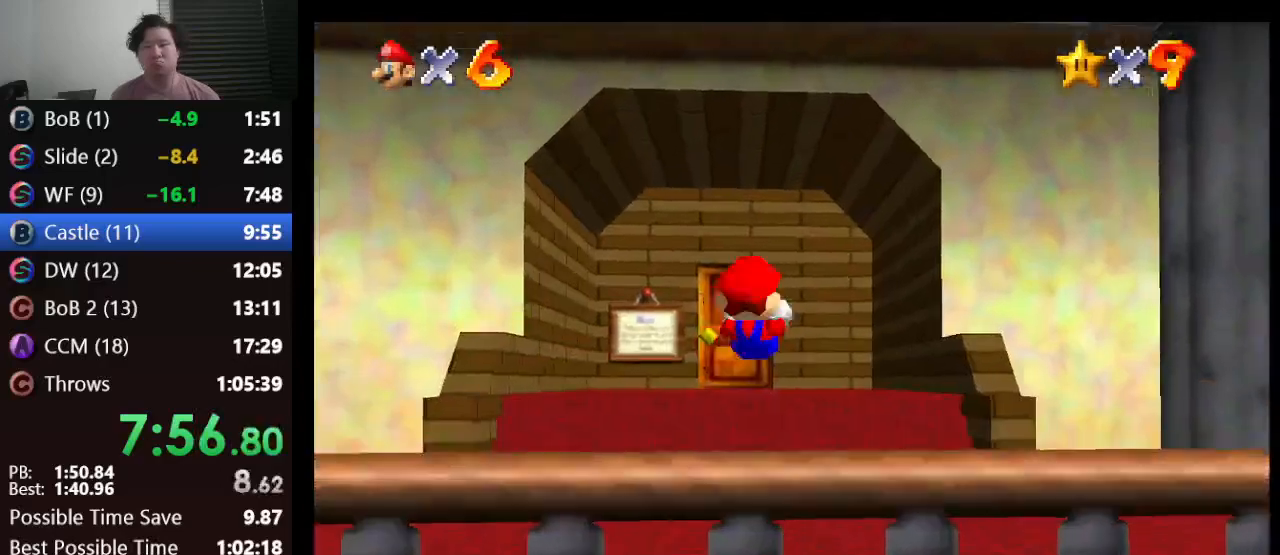
{"buttons": [], "left_stick": "up", "events": []}
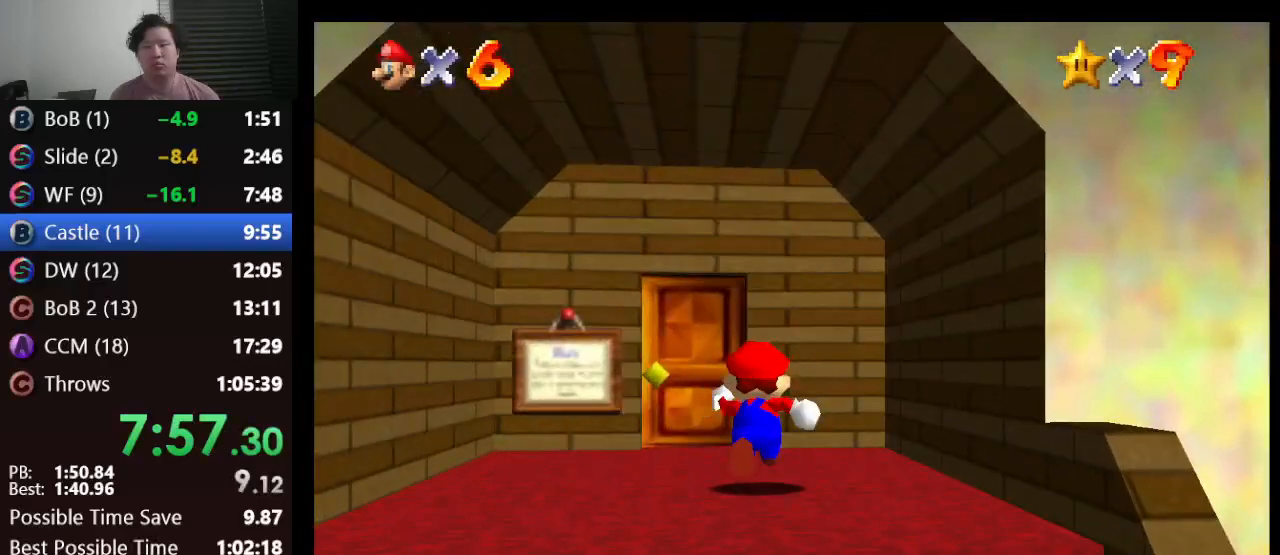
{"buttons": [], "left_stick": "up", "events": []}
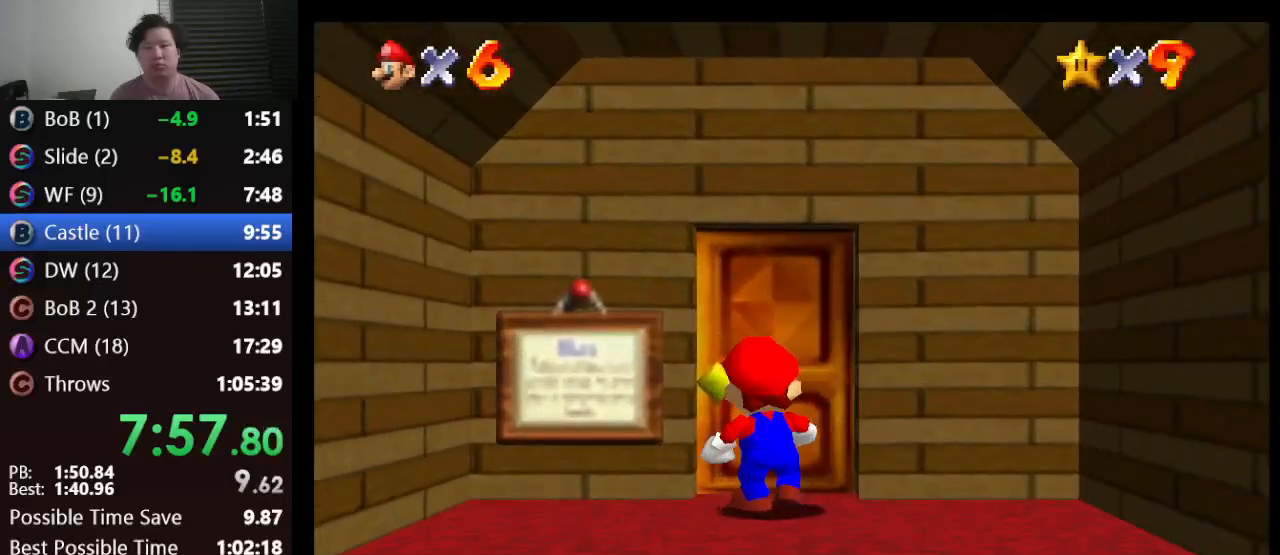
{"buttons": [], "left_stick": "center", "events": [[167, "left_stick", "up-right"], [300, "left_stick", "center"]]}
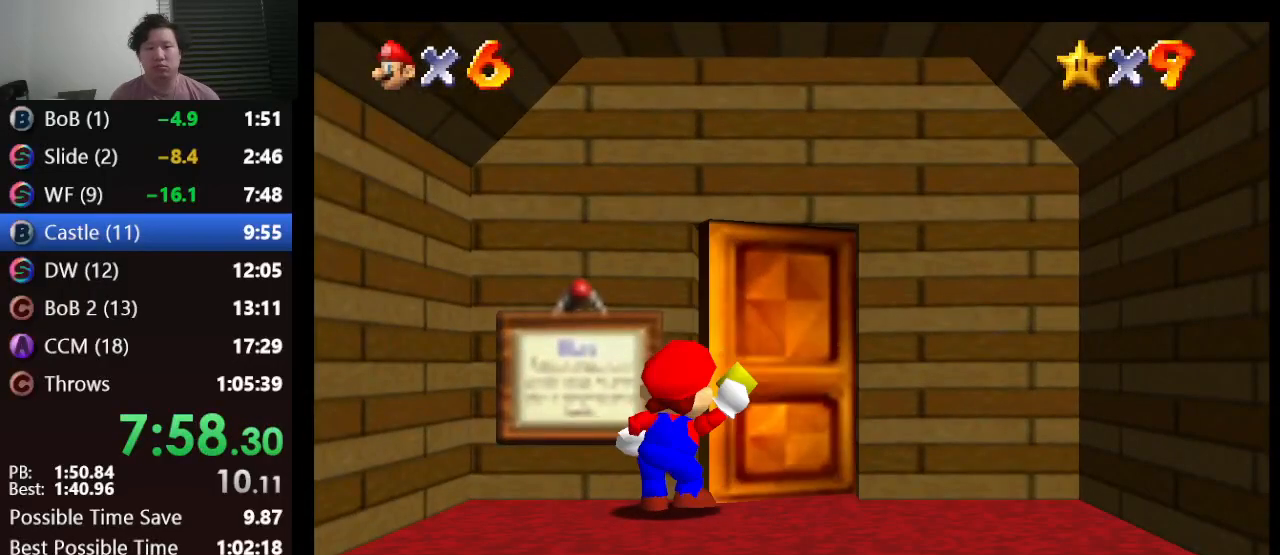
{"buttons": [], "left_stick": "center", "events": []}
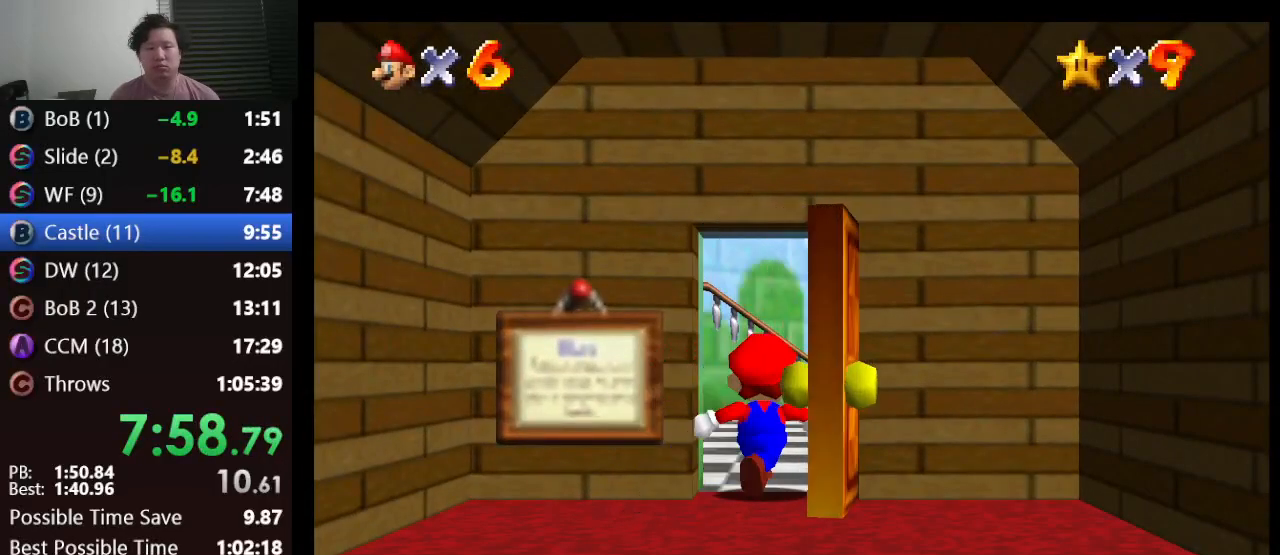
{"buttons": [], "left_stick": "center", "events": []}
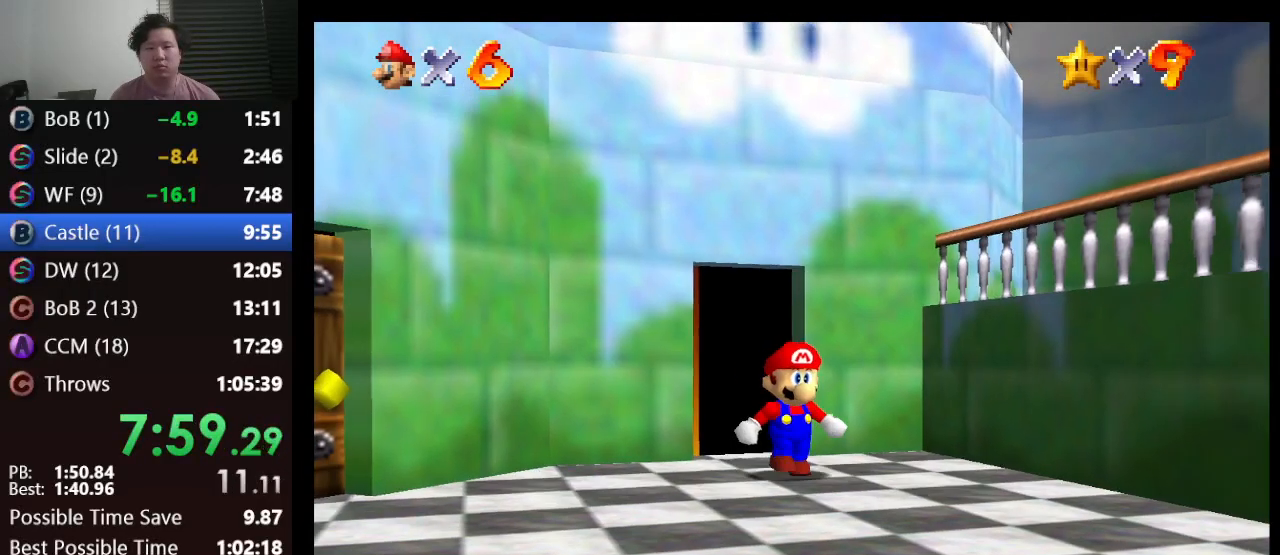
{"buttons": [], "left_stick": "right", "events": [[350, "left_stick", "right"]]}
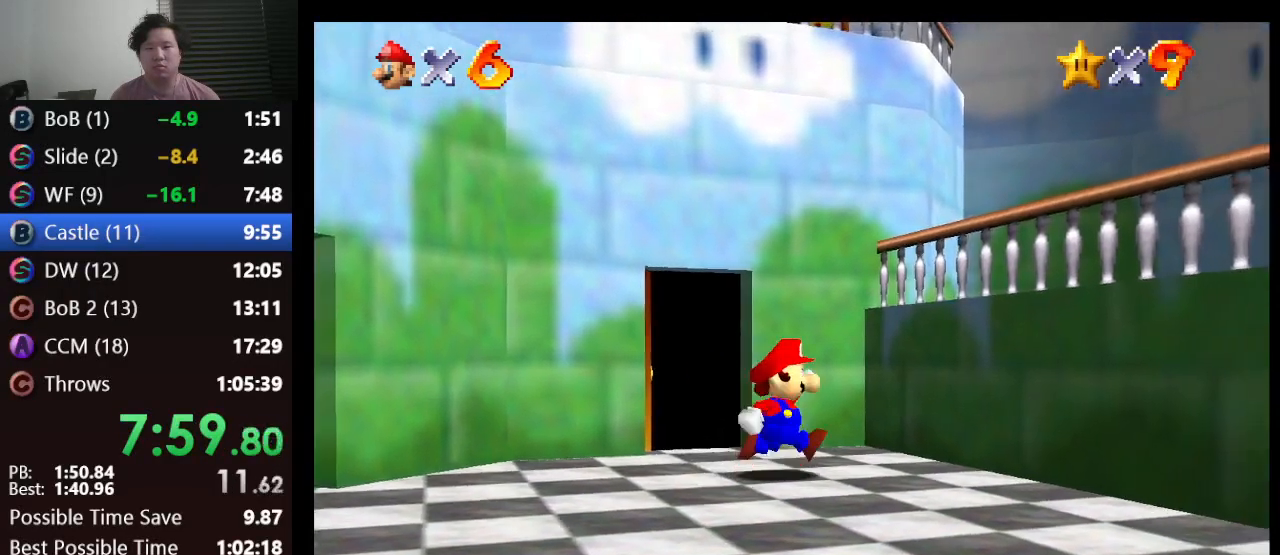
{"buttons": ["A"], "left_stick": "up-right", "events": [[133, "A", "down"], [167, "left_stick", "up-right"]]}
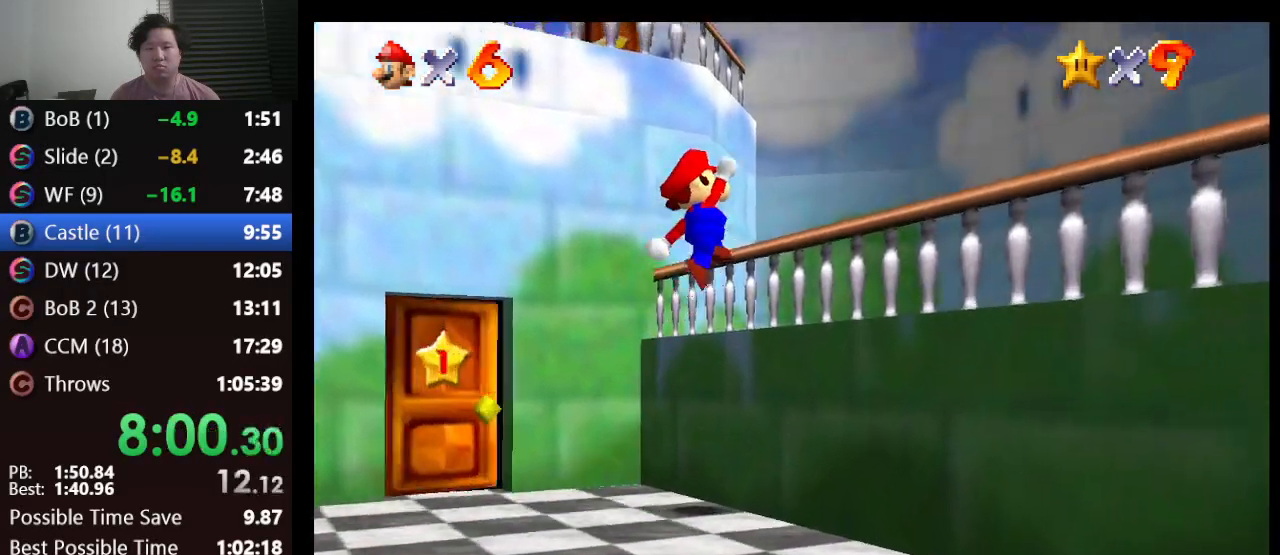
{"buttons": [], "left_stick": "left", "events": [[83, "A", "up"], [500, "left_stick", "left"]]}
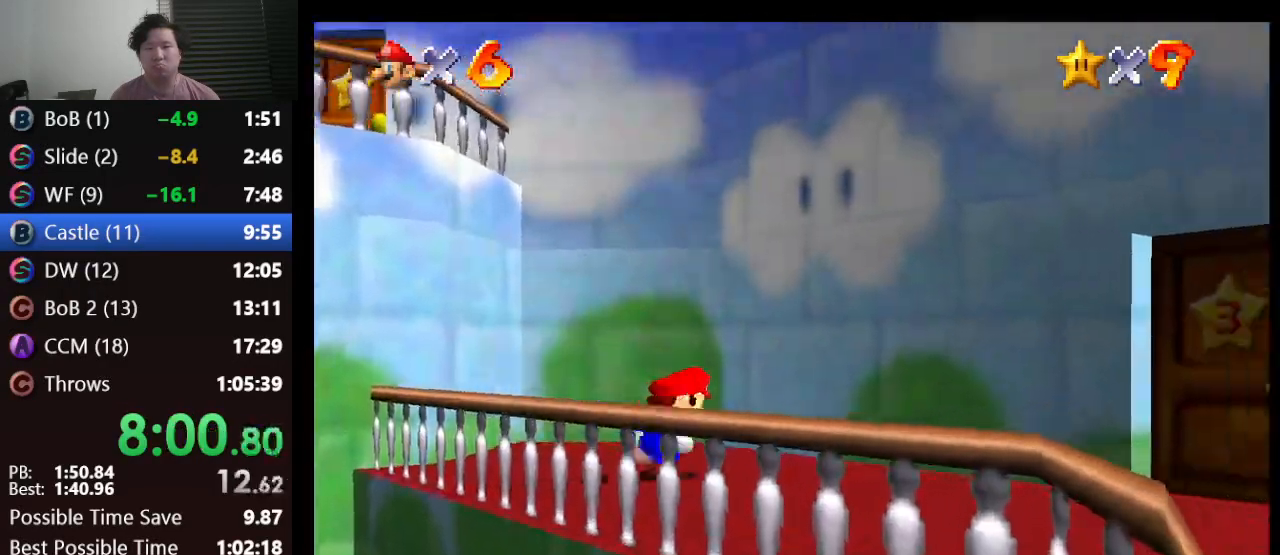
{"buttons": ["A"], "left_stick": "up-left", "events": [[67, "left_stick", "up-left"], [300, "A", "down"]]}
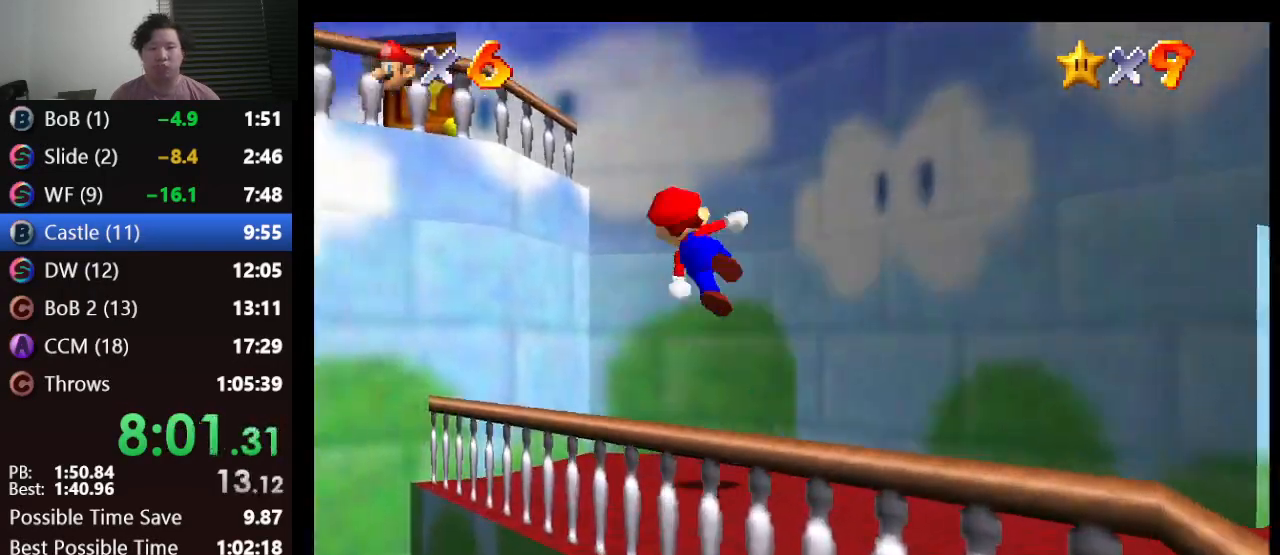
{"buttons": [], "left_stick": "up-left", "events": [[483, "A", "up"]]}
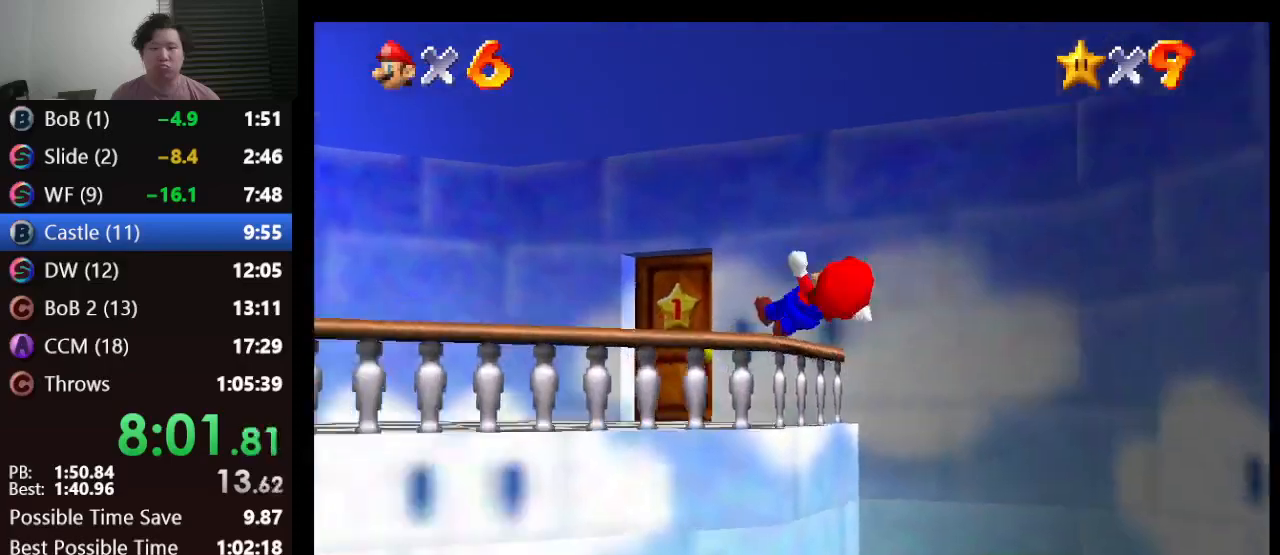
{"buttons": [], "left_stick": "up", "events": [[50, "left_stick", "up"]]}
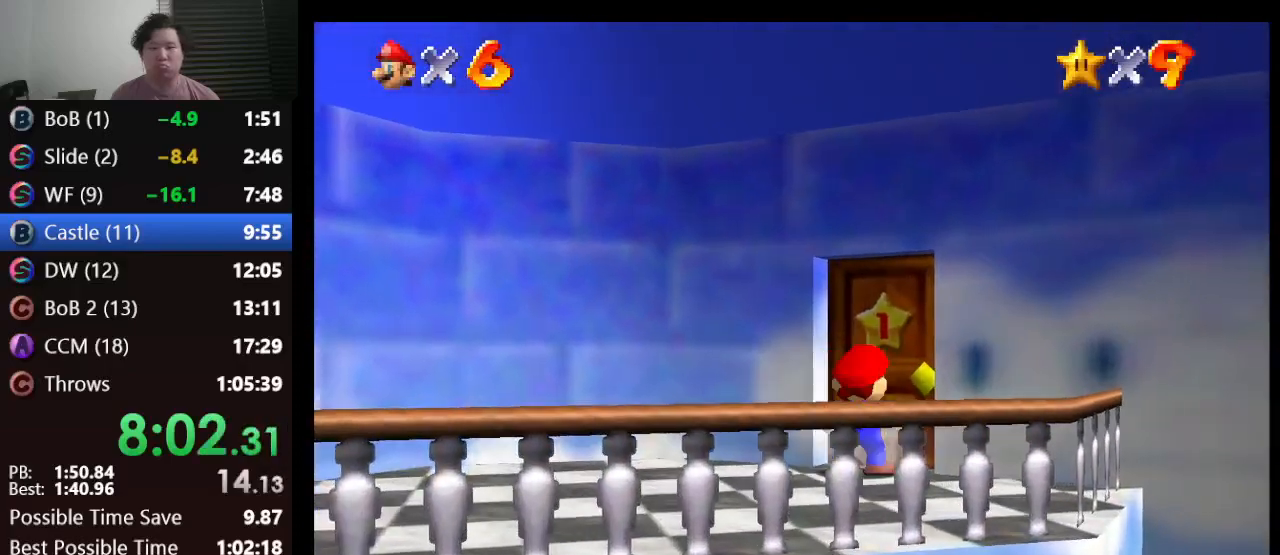
{"buttons": [], "left_stick": "center", "events": [[50, "left_stick", "up-right"], [400, "left_stick", "center"]]}
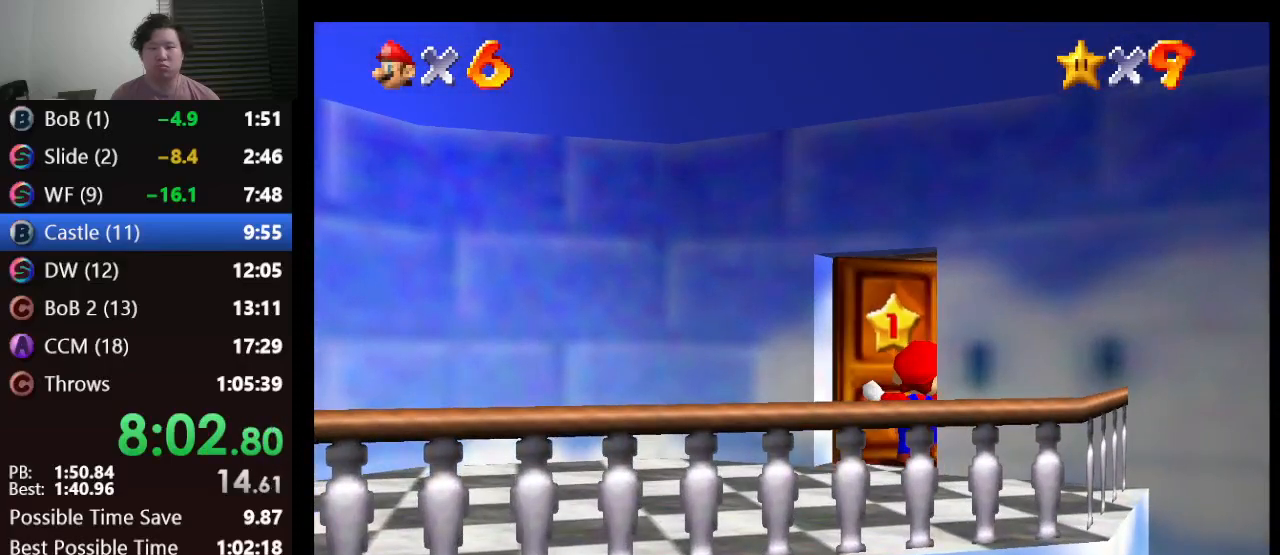
{"buttons": ["A"], "left_stick": "up", "events": [[283, "left_stick", "up"], [317, "A", "down"]]}
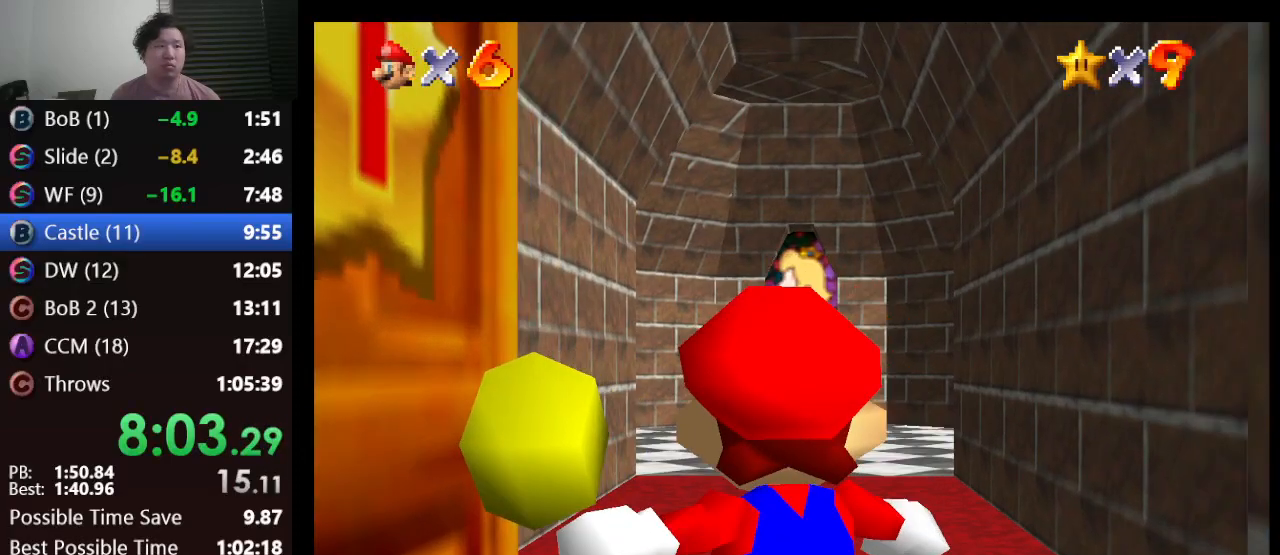
{"buttons": ["A"], "left_stick": "up", "events": []}
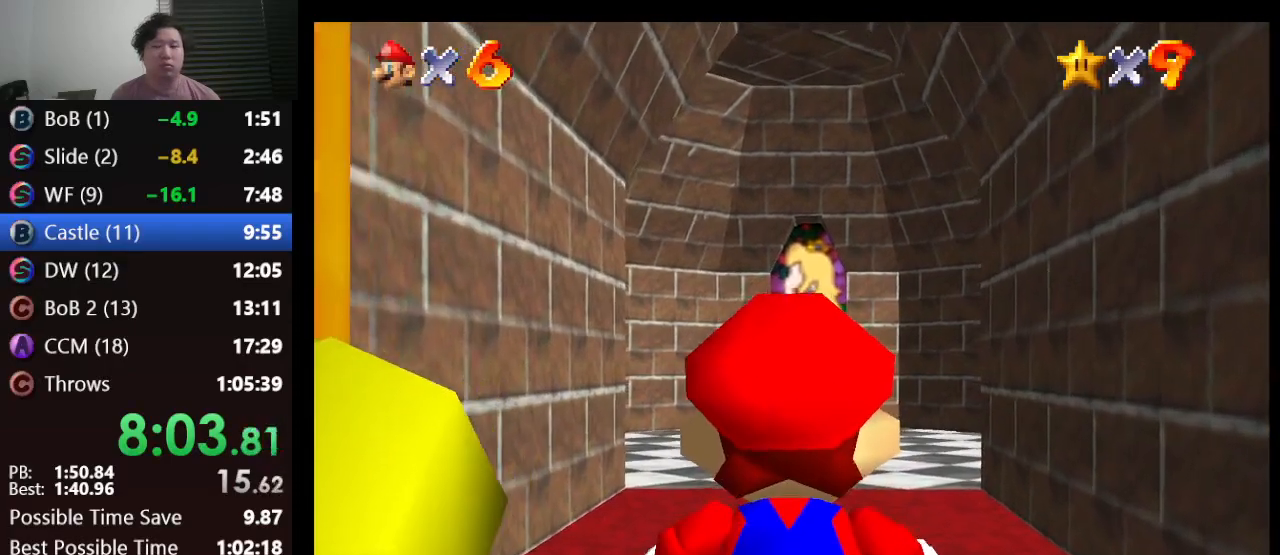
{"buttons": [], "left_stick": "up", "events": [[200, "B", "down"], [333, "A", "up"], [333, "B", "up"]]}
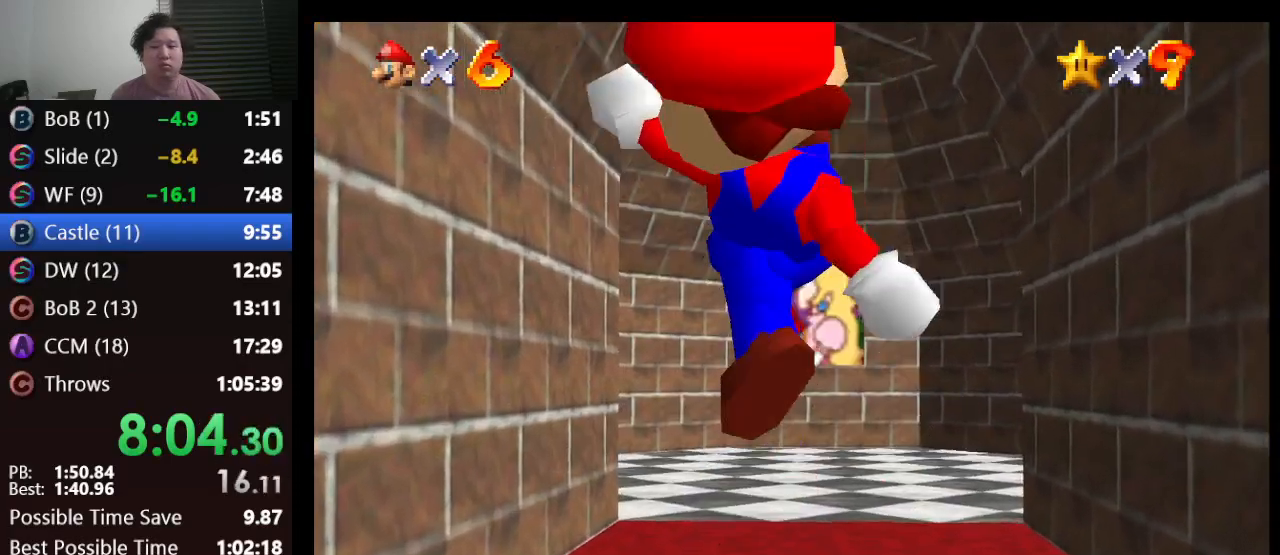
{"buttons": [], "left_stick": "up-right", "events": [[500, "left_stick", "up-right"]]}
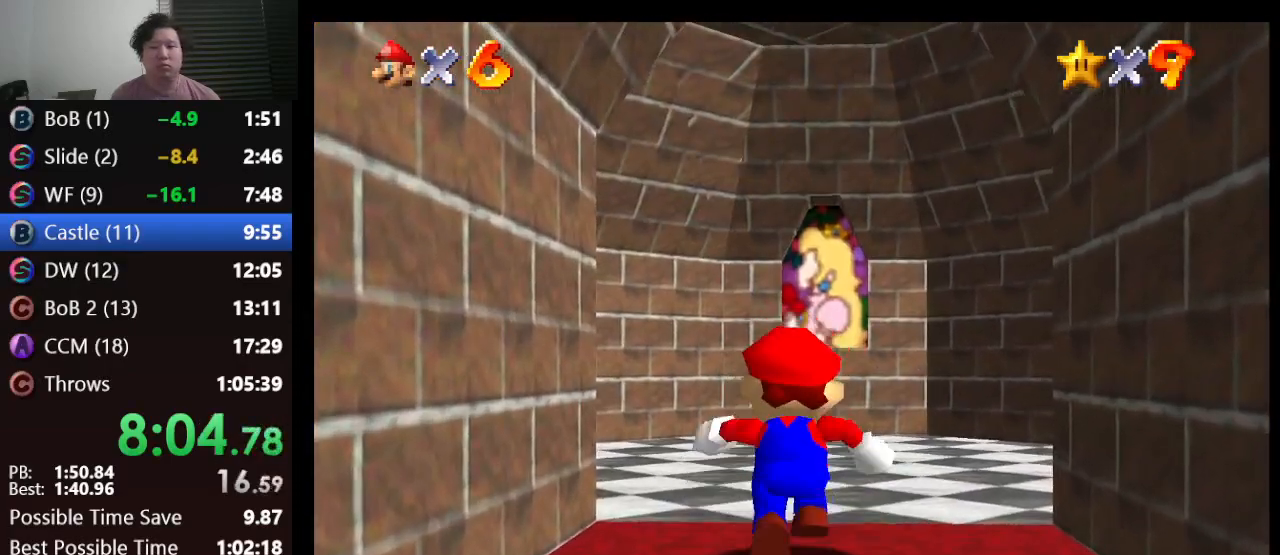
{"buttons": ["A"], "left_stick": "up", "events": [[400, "left_stick", "up"], [433, "A", "down"]]}
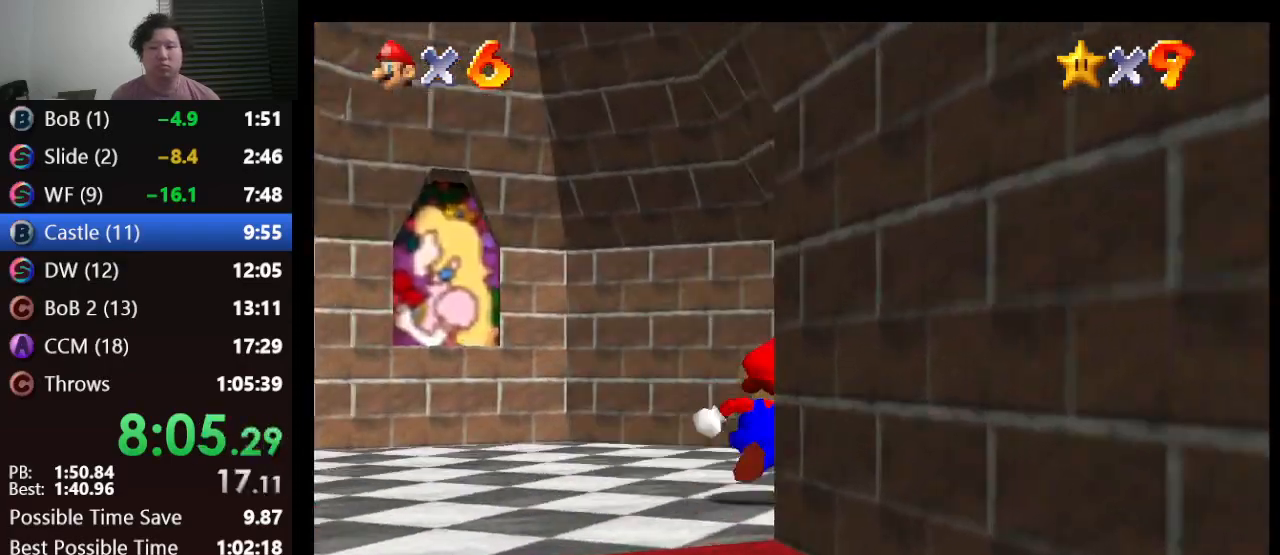
{"buttons": [], "left_stick": "up", "events": [[100, "A", "up"]]}
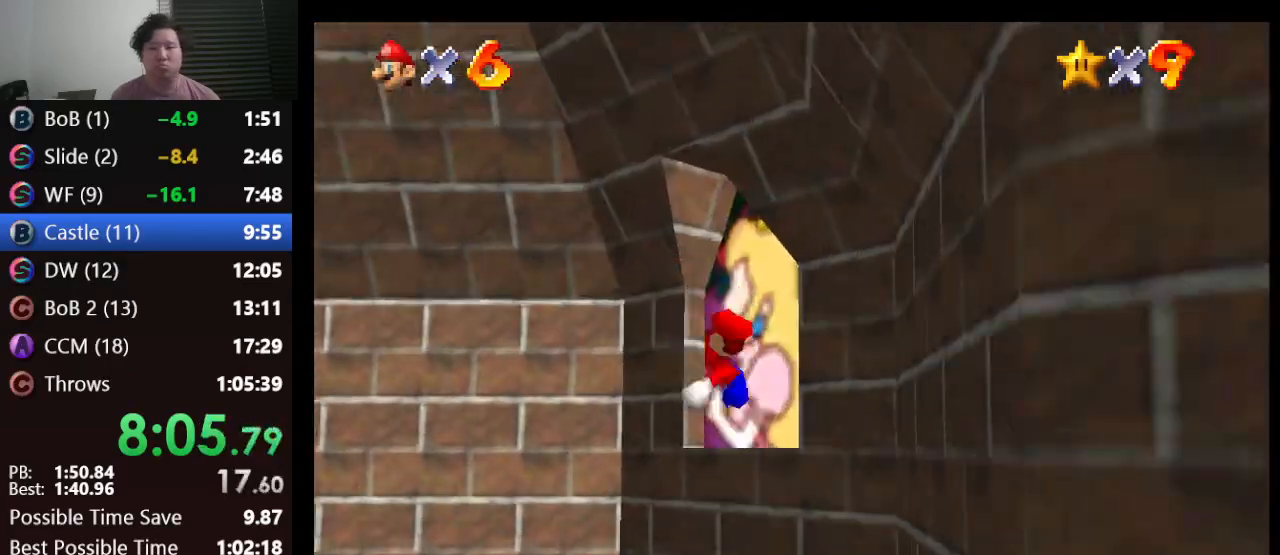
{"buttons": [], "left_stick": "up-right", "events": [[50, "left_stick", "up-right"], [333, "A", "down"], [450, "A", "up"]]}
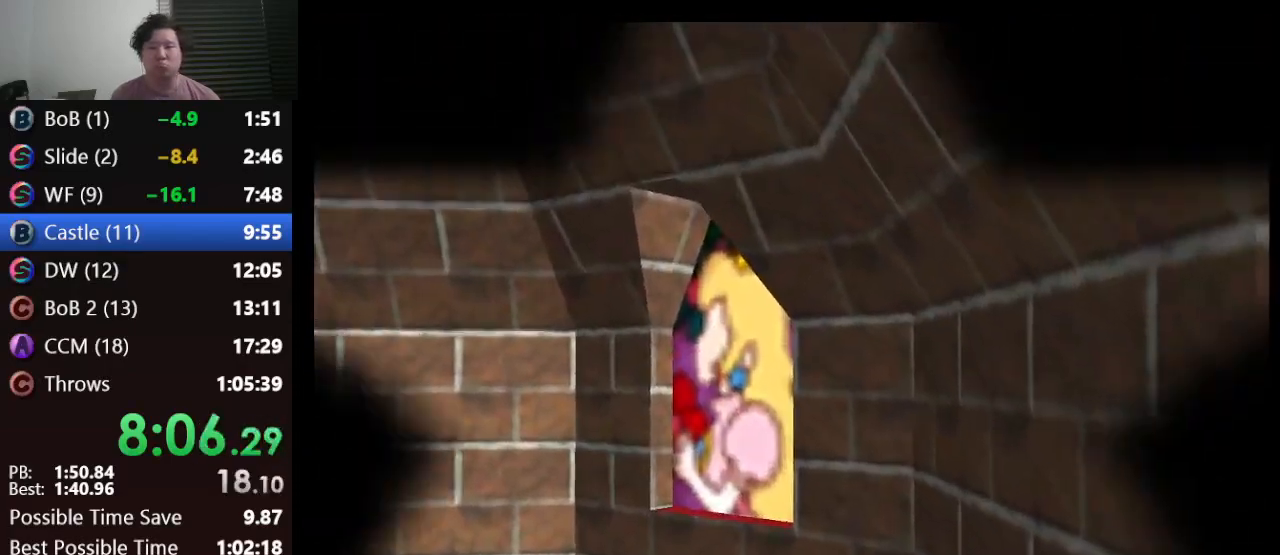
{"buttons": [], "left_stick": "up", "events": [[167, "left_stick", "center"], [400, "left_stick", "up"]]}
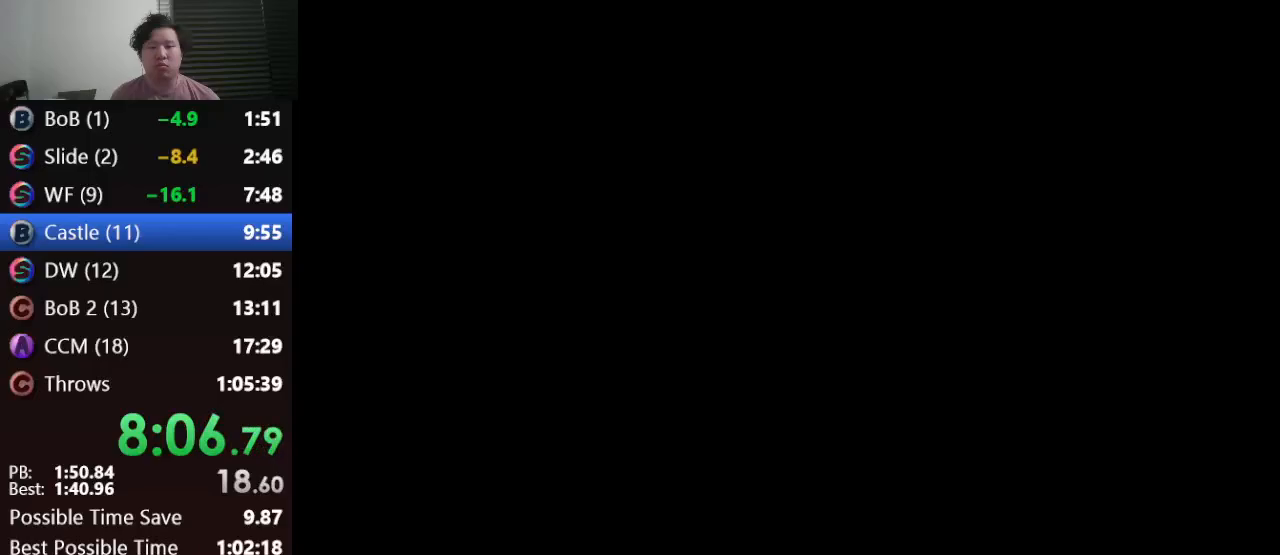
{"buttons": [], "left_stick": "up", "events": []}
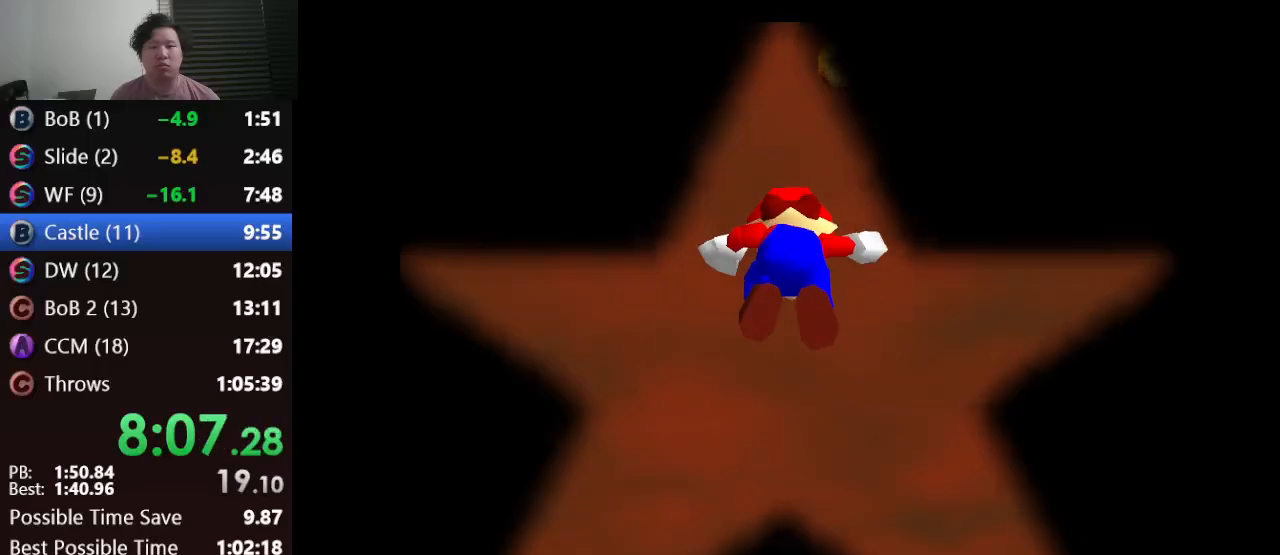
{"buttons": [], "left_stick": "up", "events": []}